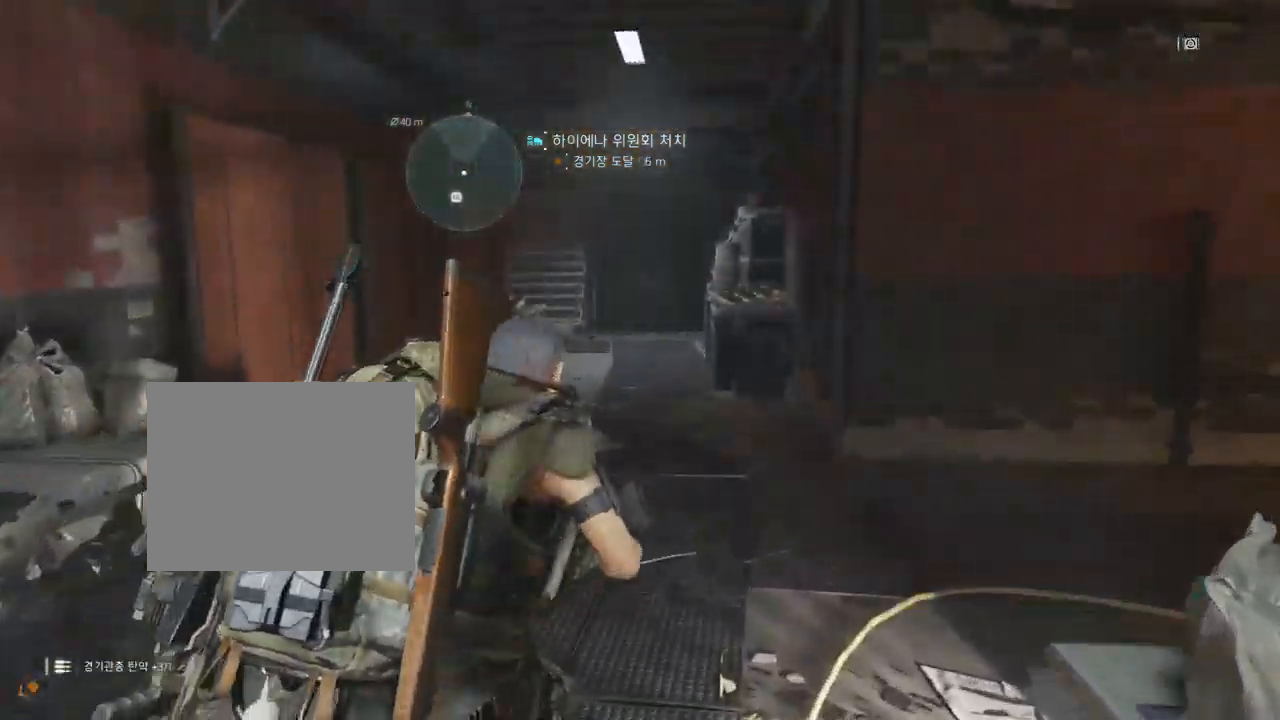
Gameplay with a controller (Xbox layout); each line is a JSON object with the inputs held at the frame after it (dt_ms = milliseconds from this image to that frame). "events" lists button and stick changes between this image and that frame as [ms after this image, input, new state], when the widget could be followed in between. Not read: DPAD_DOWN DPAD_LEFT DPAD_RIGHT DPAD_UP HOME L1 L2 L3 R1 R2 R3 other_buttons right_stick.
{"dt_ms": 500, "buttons": [], "left_stick": "up", "events": []}
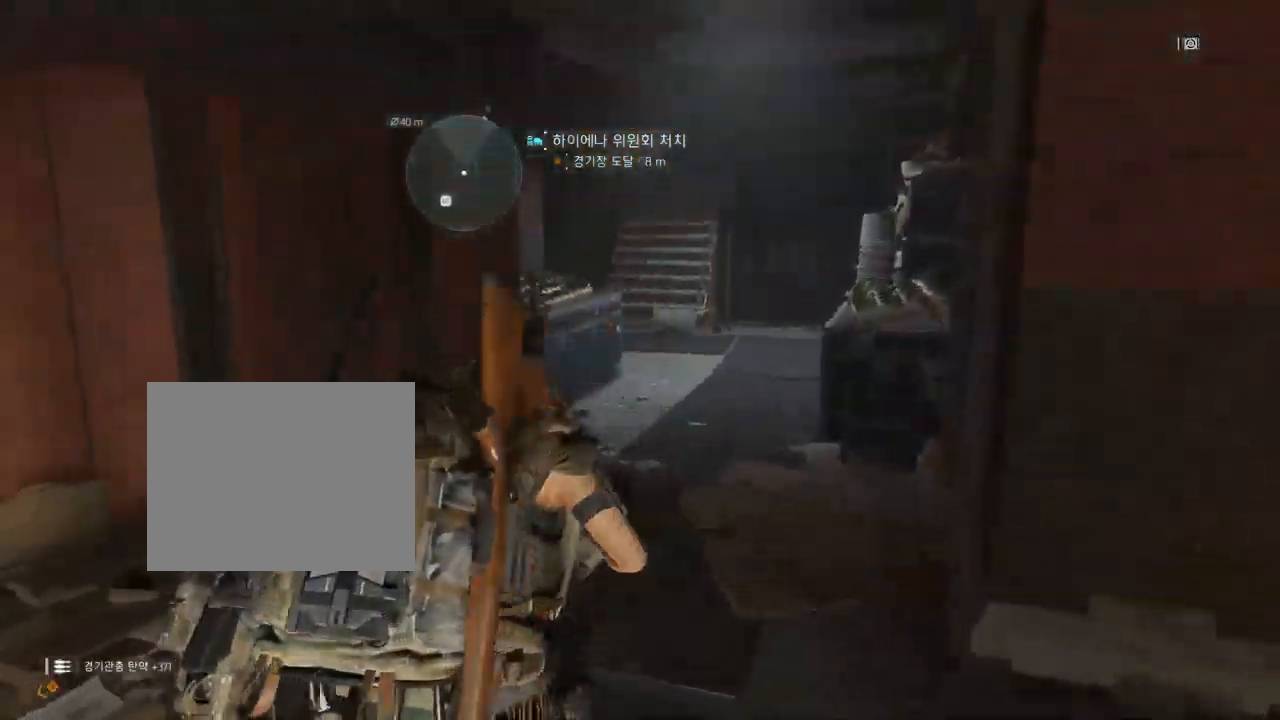
{"dt_ms": 500, "buttons": [], "left_stick": "up", "events": []}
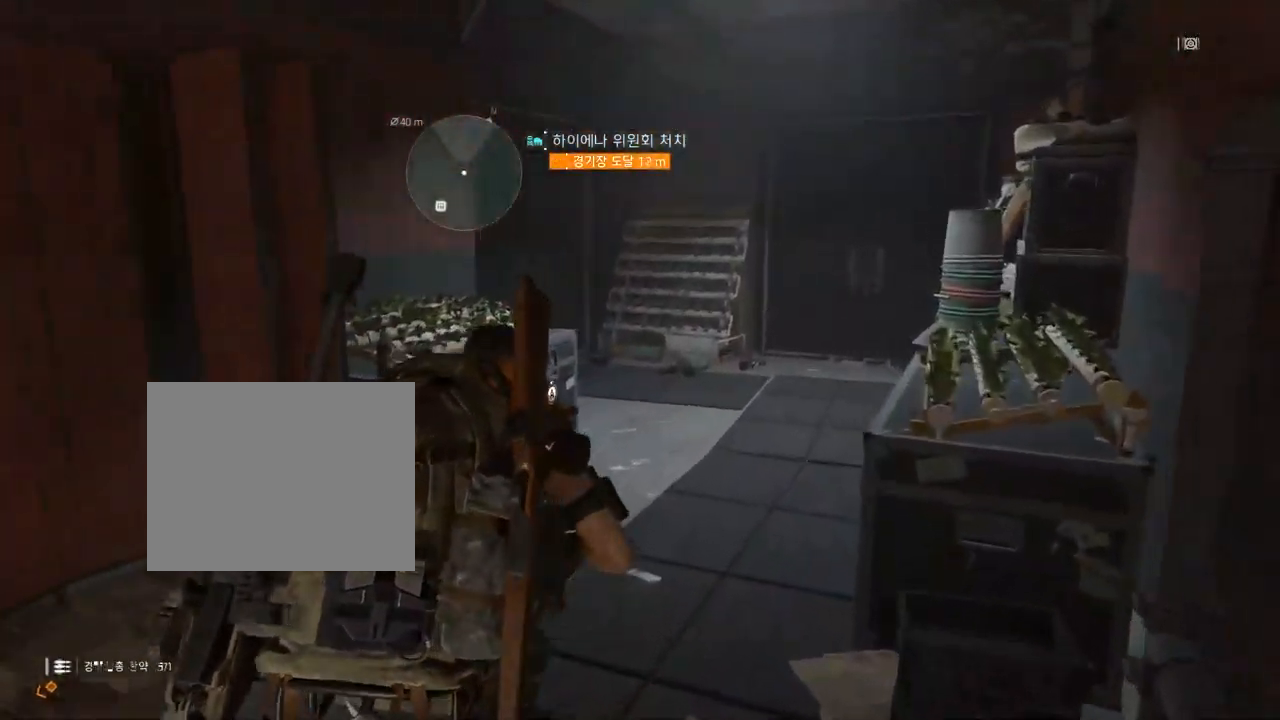
{"dt_ms": 500, "buttons": [], "left_stick": "center", "events": [[217, "left_stick", "center"]]}
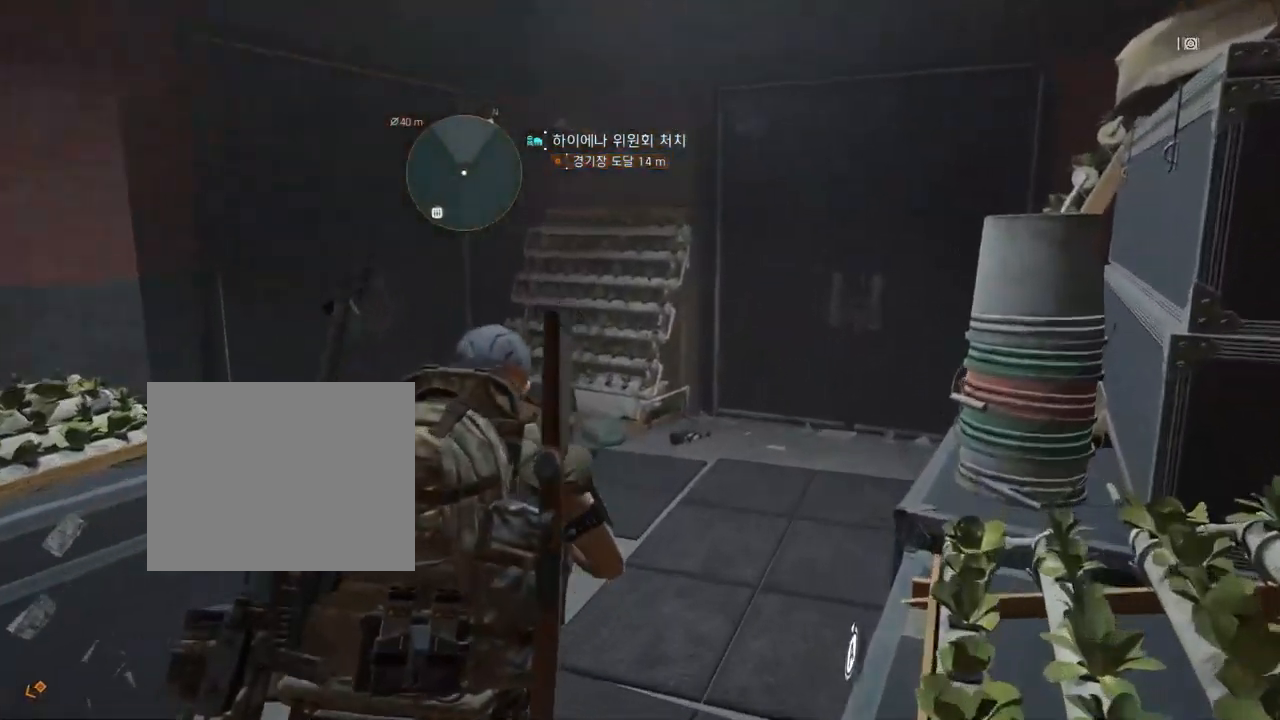
{"dt_ms": 500, "buttons": [], "left_stick": "up-left", "events": [[100, "left_stick", "up-left"]]}
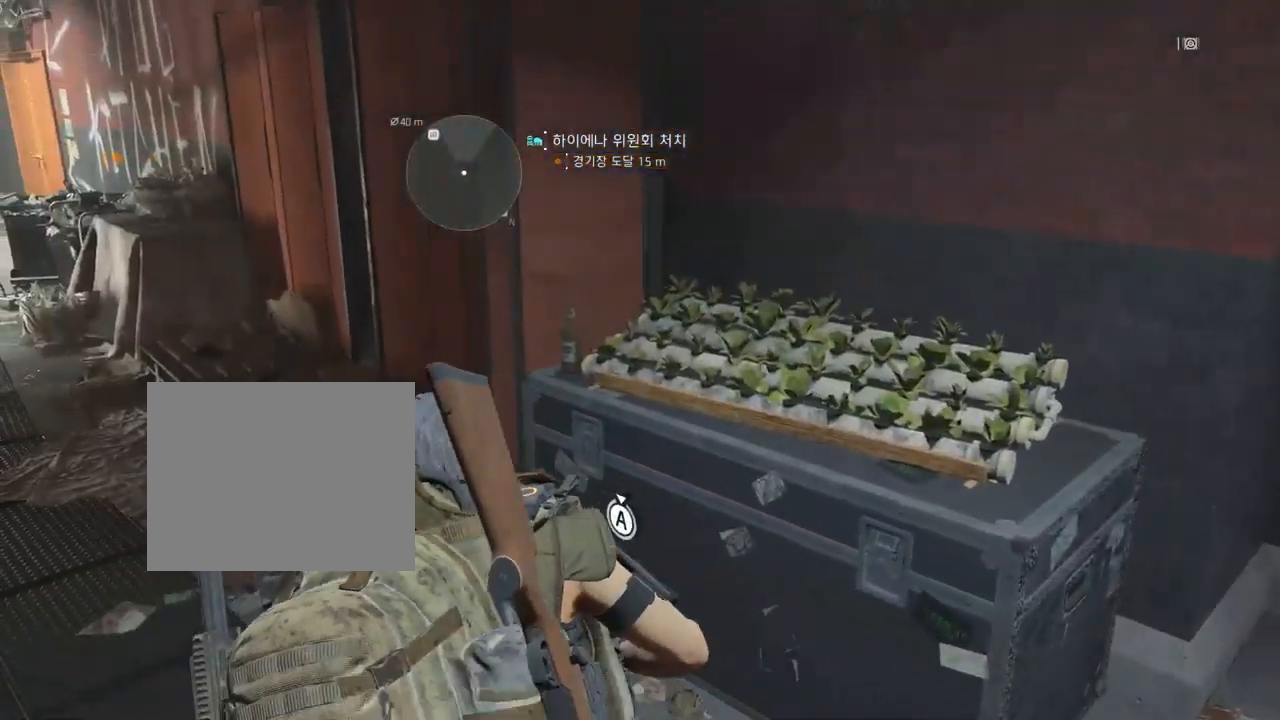
{"dt_ms": 516, "buttons": [], "left_stick": "up"}
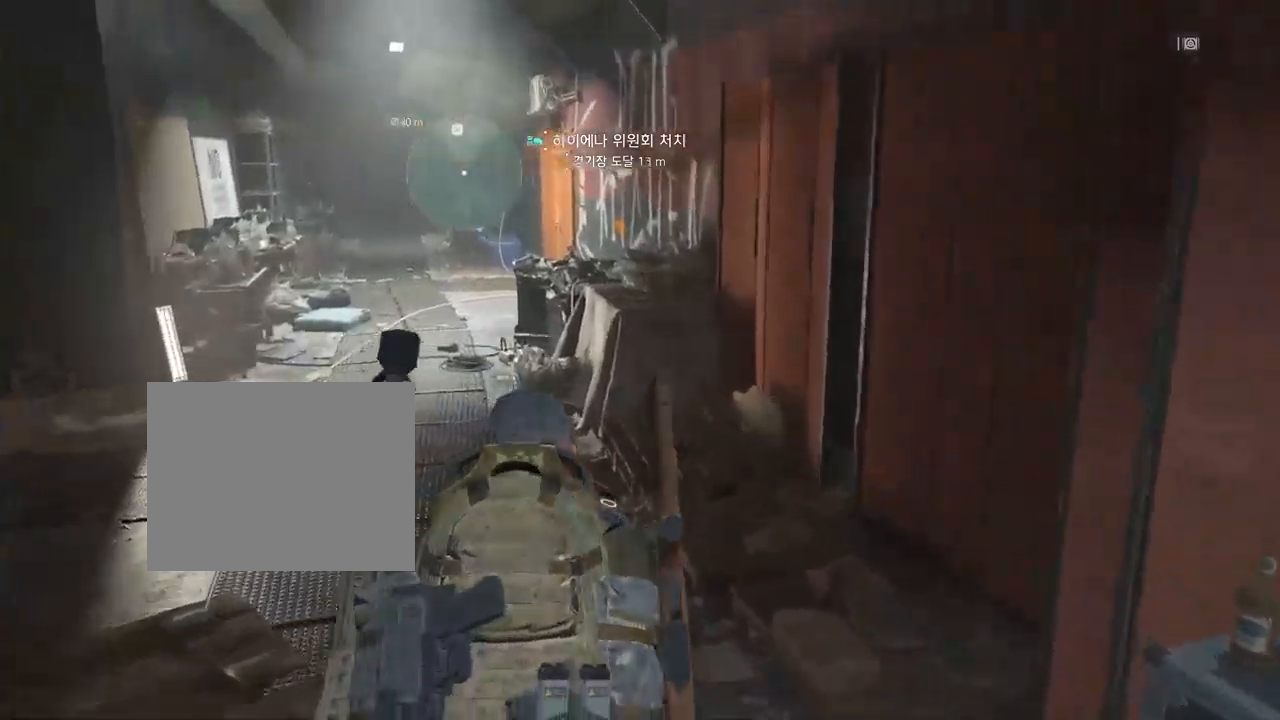
{"dt_ms": 1000, "buttons": [], "left_stick": "up"}
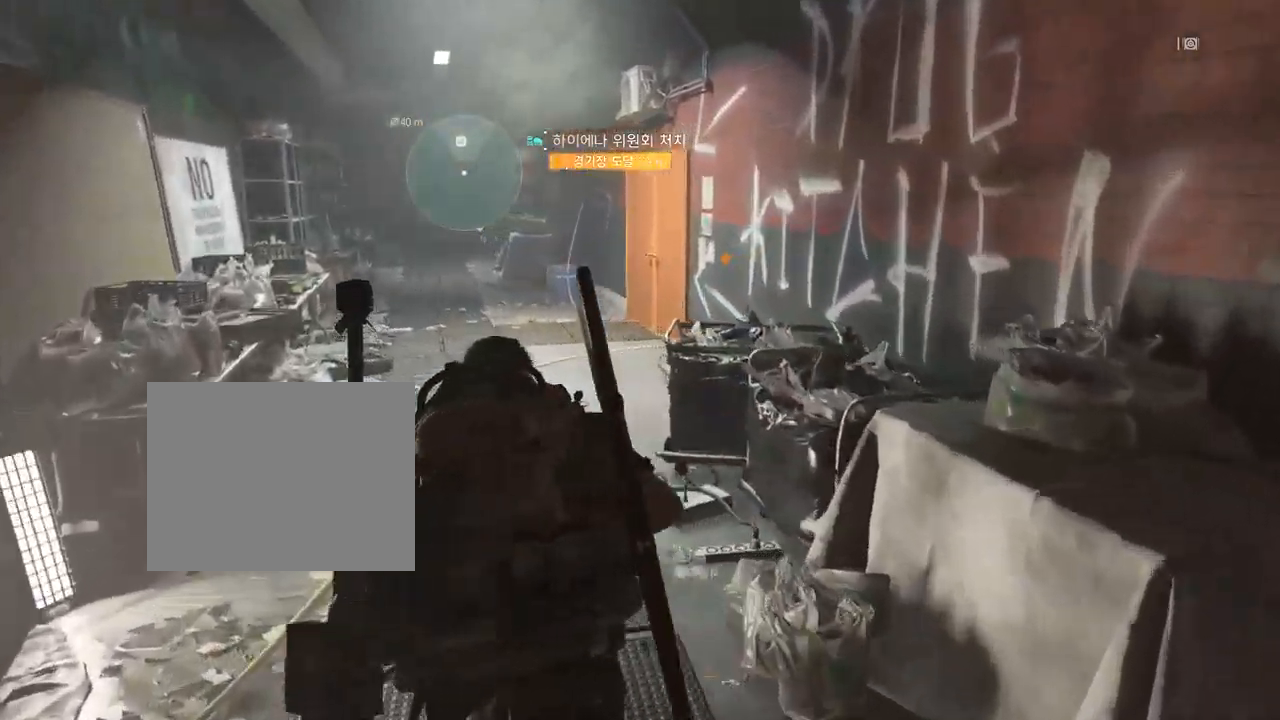
{"dt_ms": 500, "buttons": [], "left_stick": "up"}
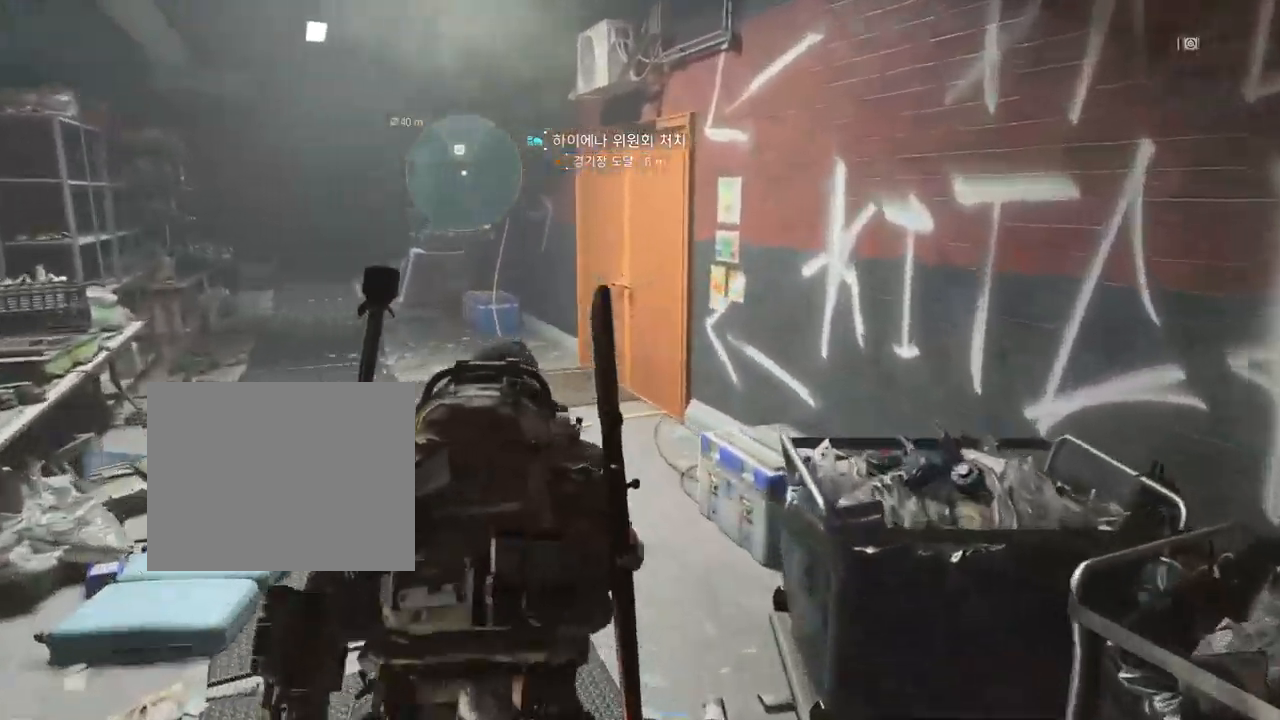
{"dt_ms": 500, "buttons": [], "left_stick": "center"}
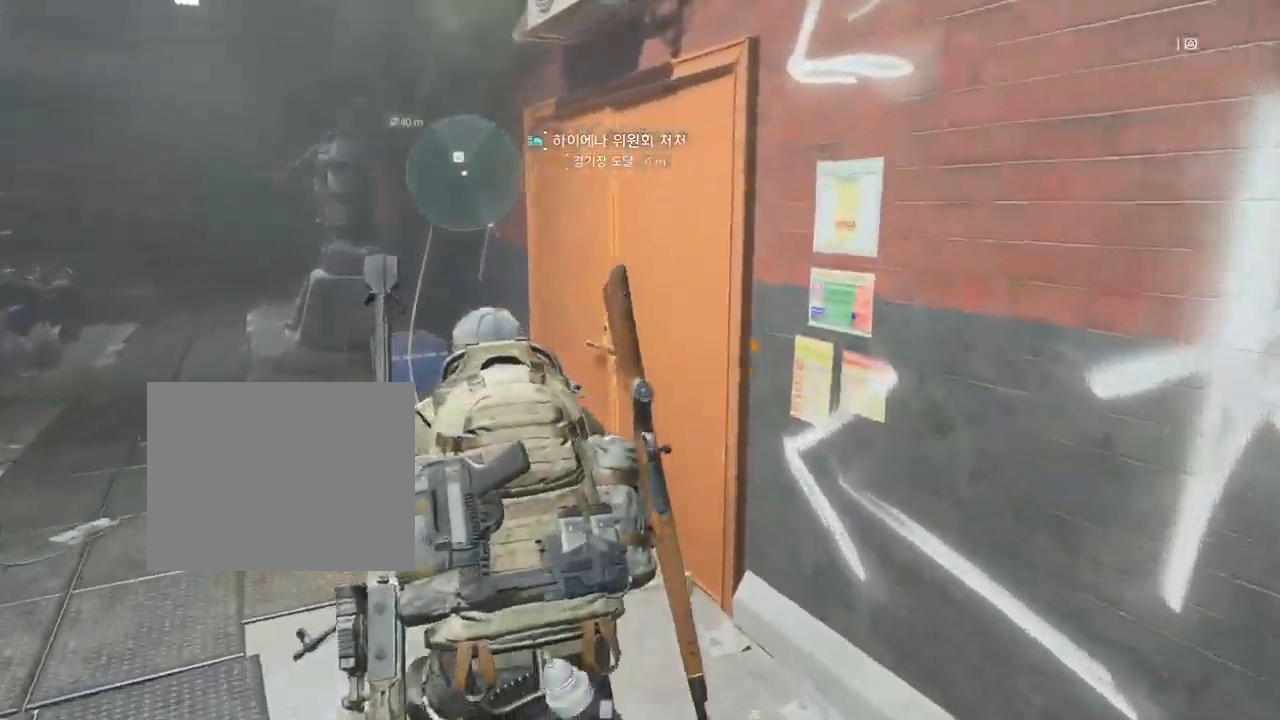
{"dt_ms": 500, "buttons": [], "left_stick": "center", "events": []}
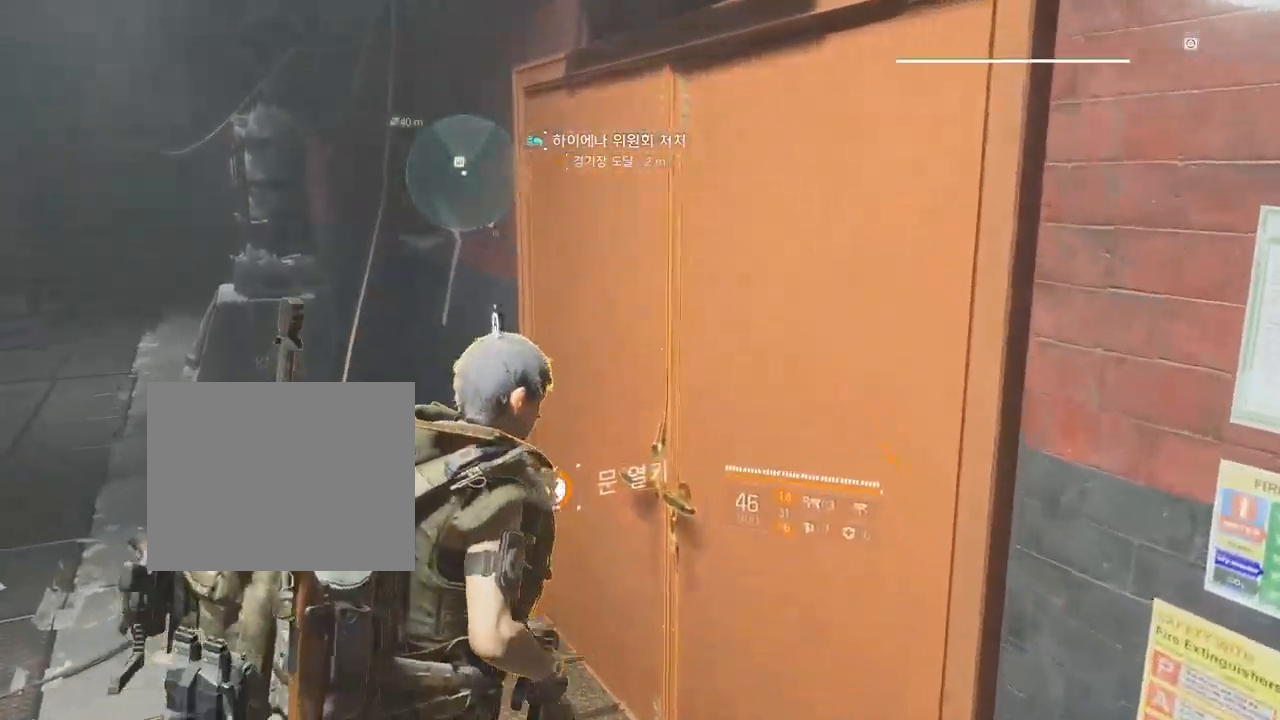
{"dt_ms": 500, "buttons": [], "left_stick": "center", "events": []}
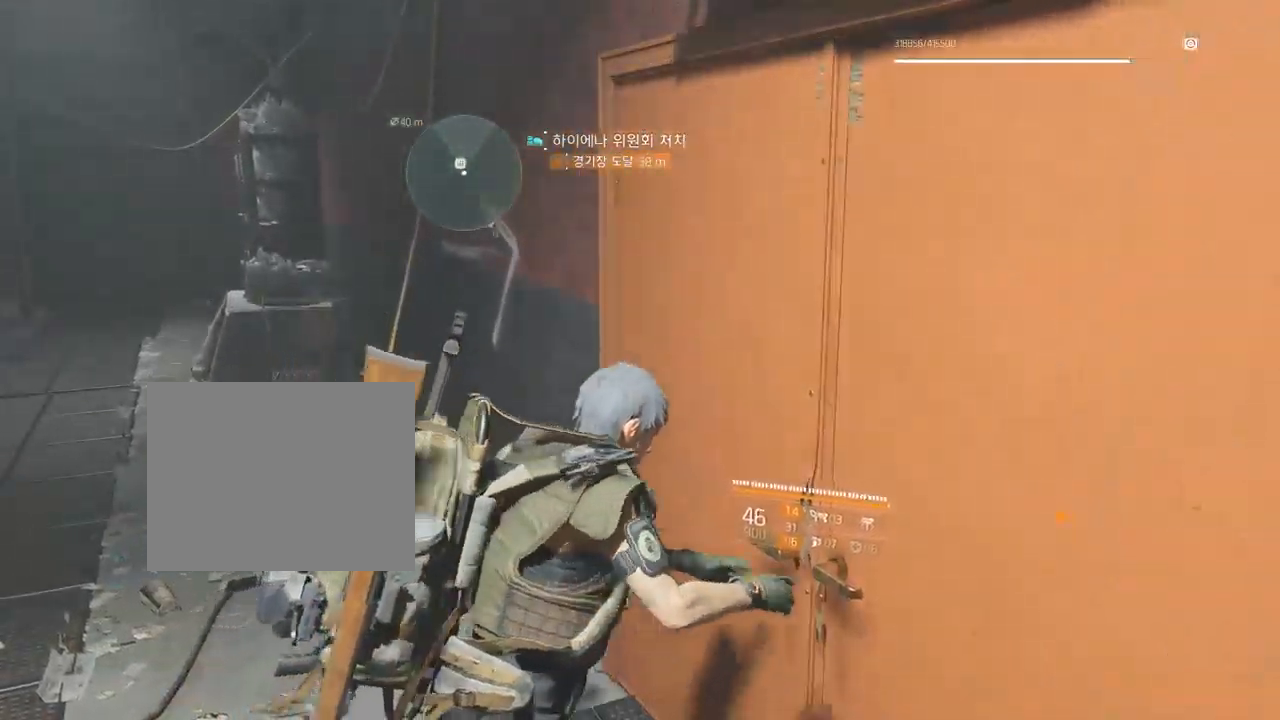
{"dt_ms": 500, "buttons": [], "left_stick": "center", "events": []}
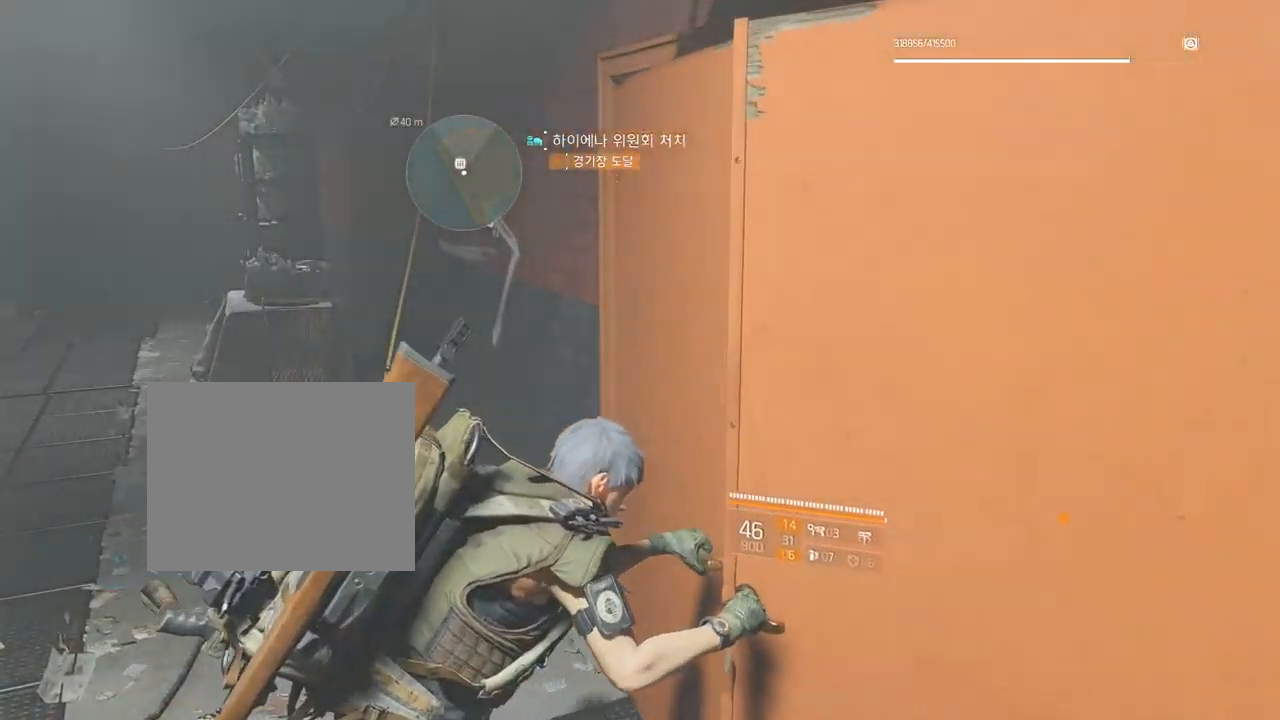
{"dt_ms": 500, "buttons": [], "left_stick": "up", "events": [[467, "left_stick", "up"]]}
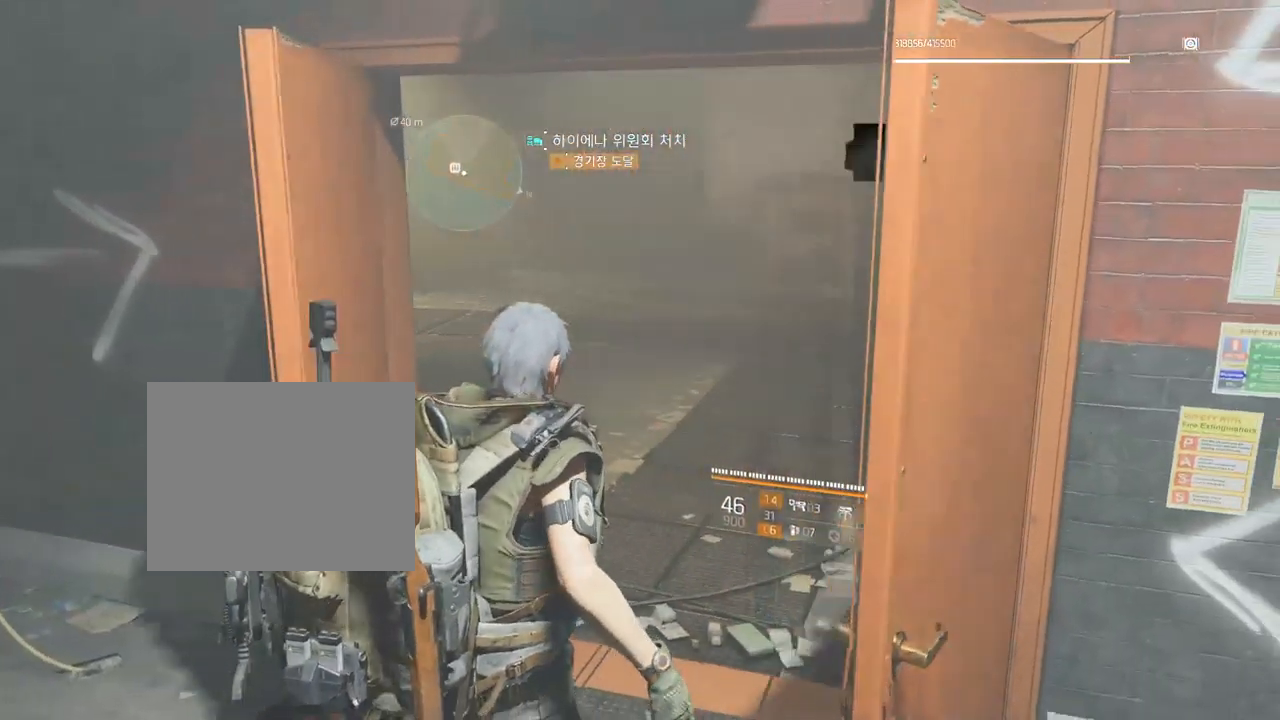
{"dt_ms": 1000, "buttons": [], "left_stick": "up"}
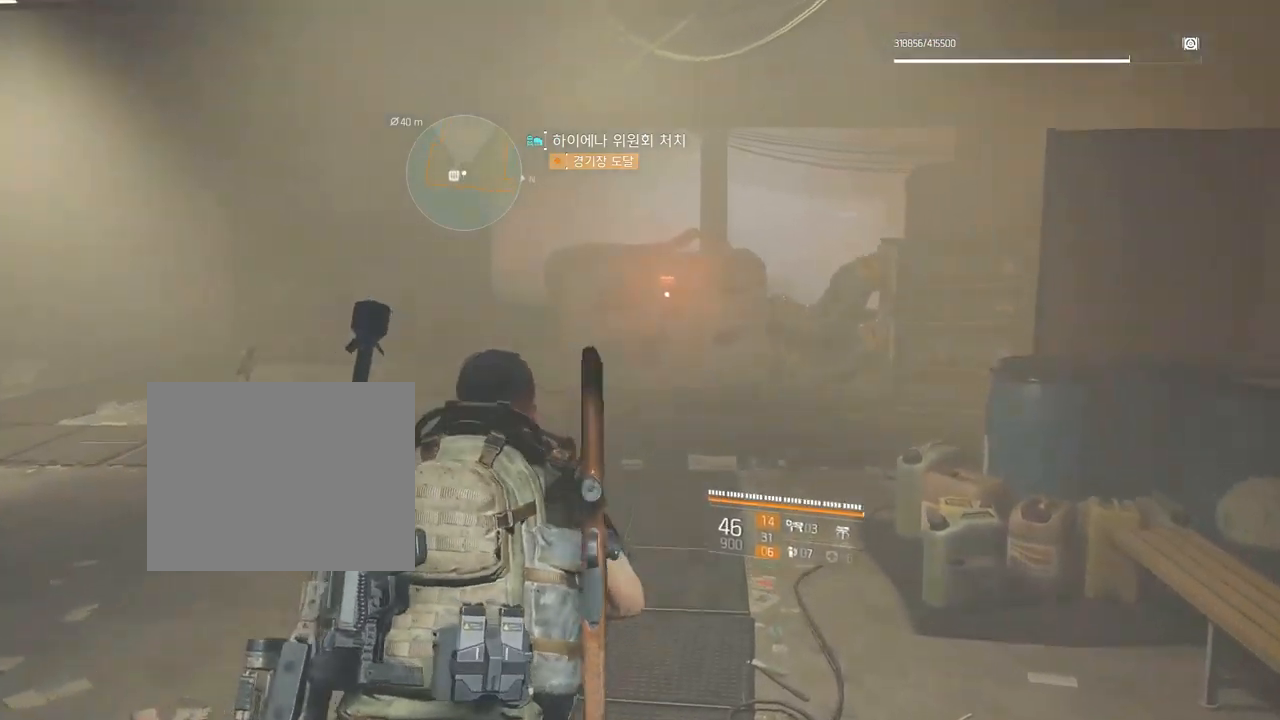
{"dt_ms": 500, "buttons": [], "left_stick": "up", "events": []}
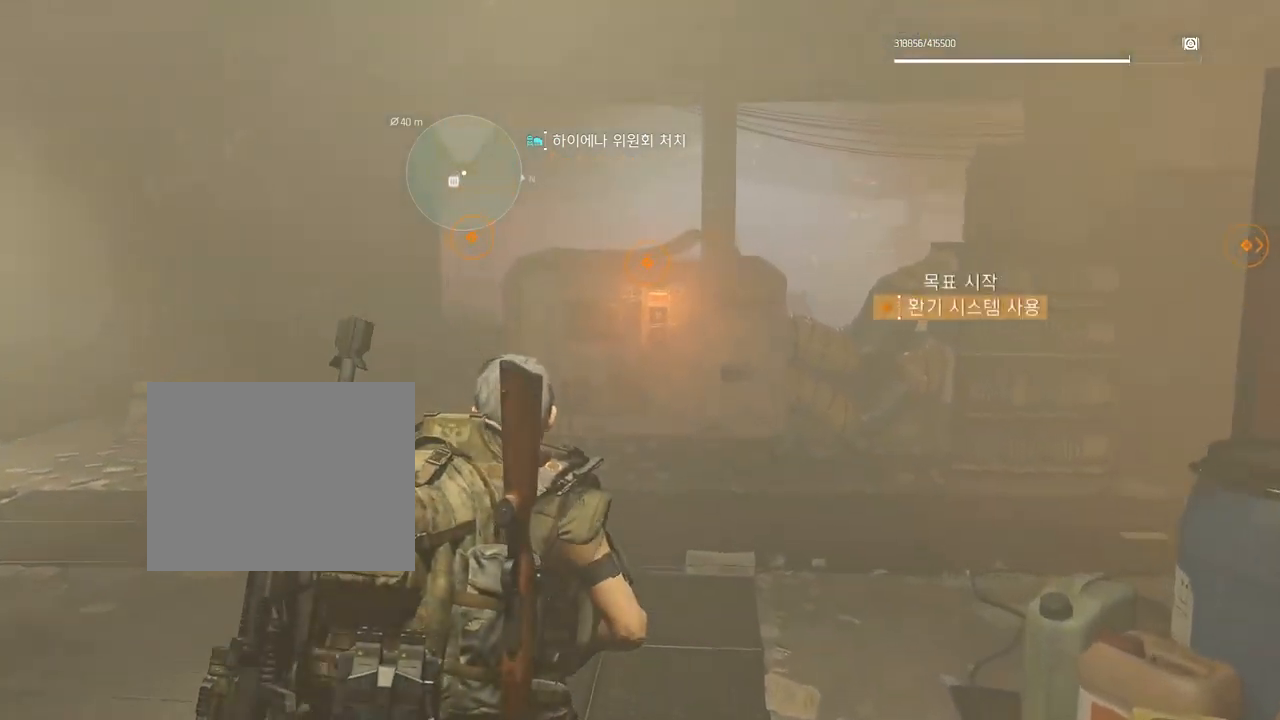
{"dt_ms": 500, "buttons": [], "left_stick": "up"}
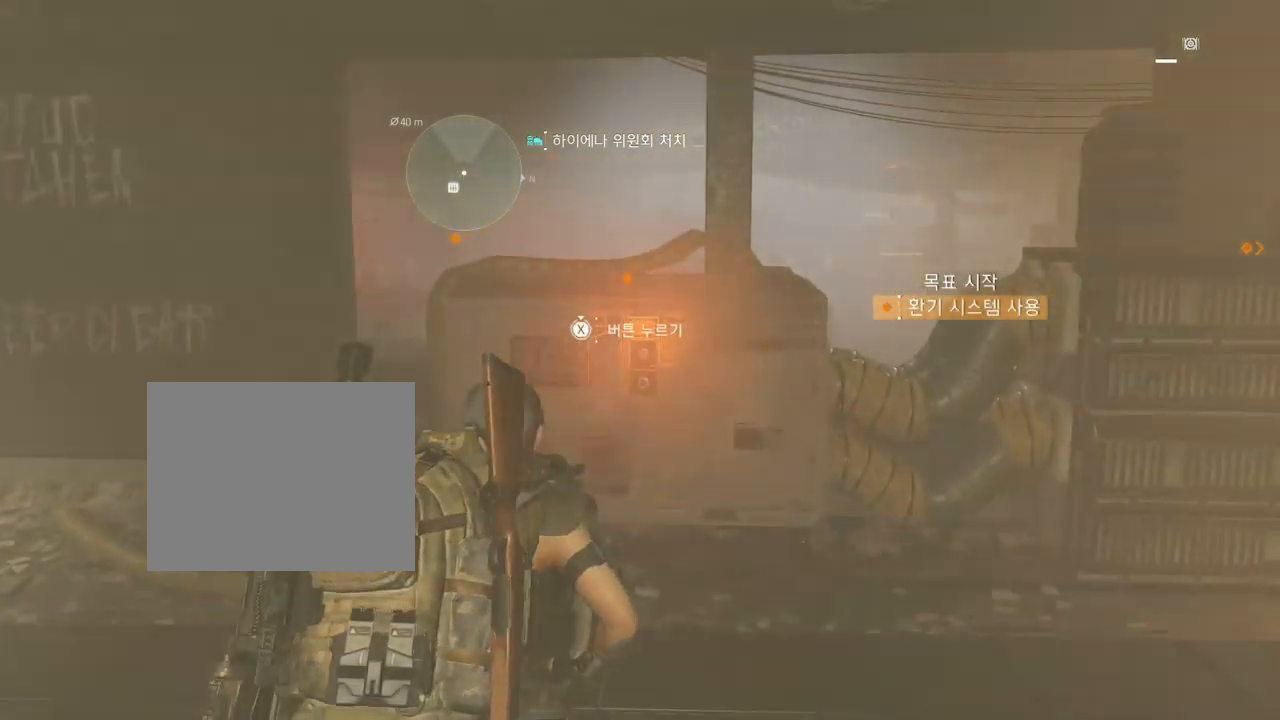
{"dt_ms": 500, "buttons": [], "left_stick": "center", "events": [[217, "left_stick", "center"]]}
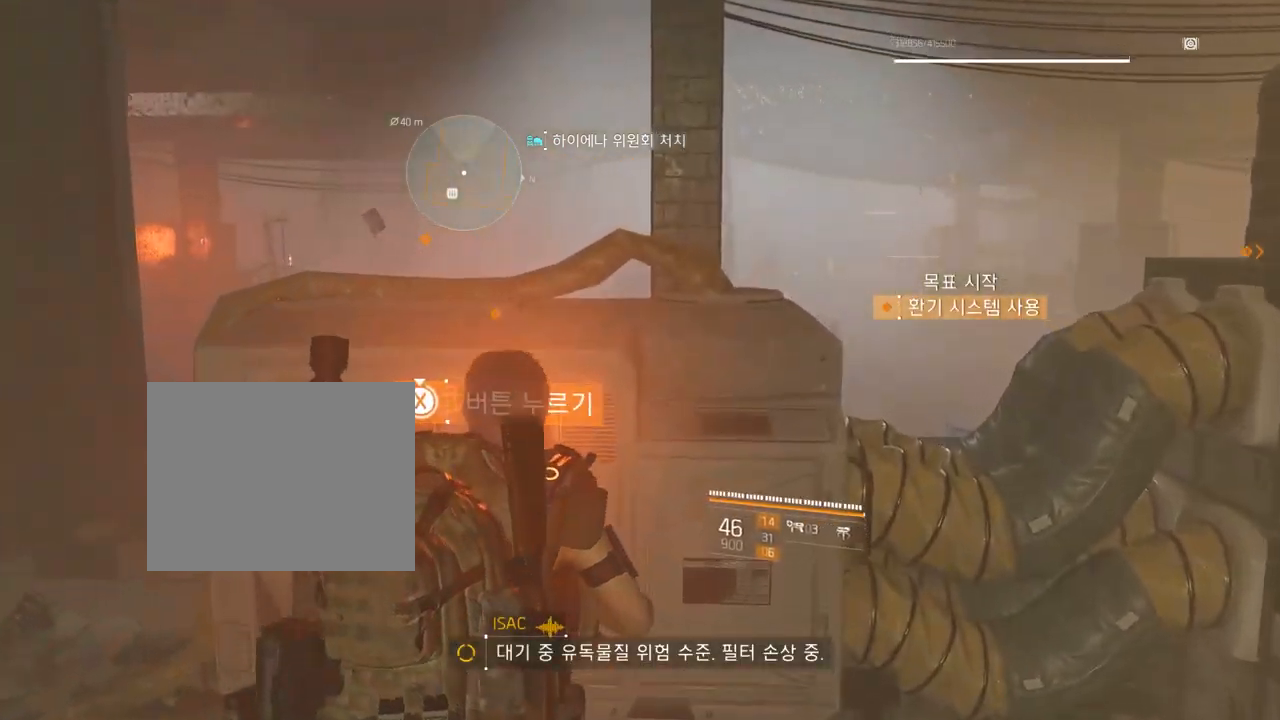
{"dt_ms": 500, "buttons": [], "left_stick": "center", "events": []}
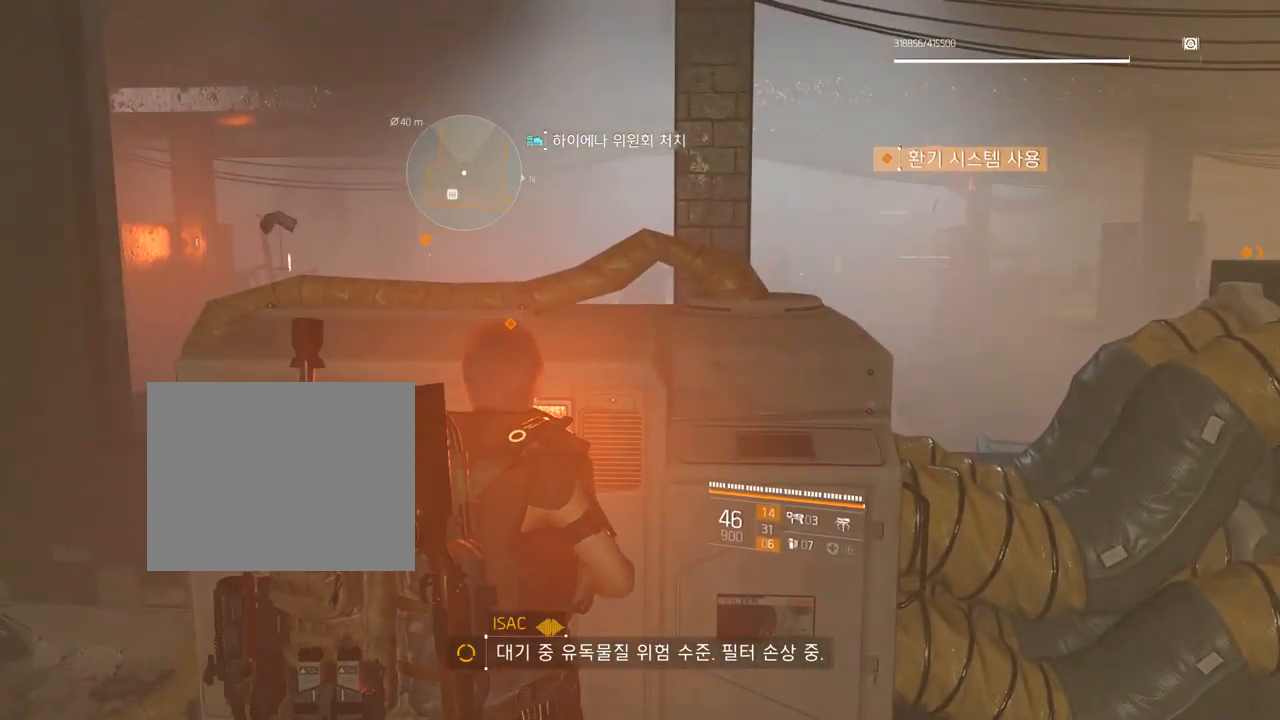
{"dt_ms": 500, "buttons": [], "left_stick": "center", "events": []}
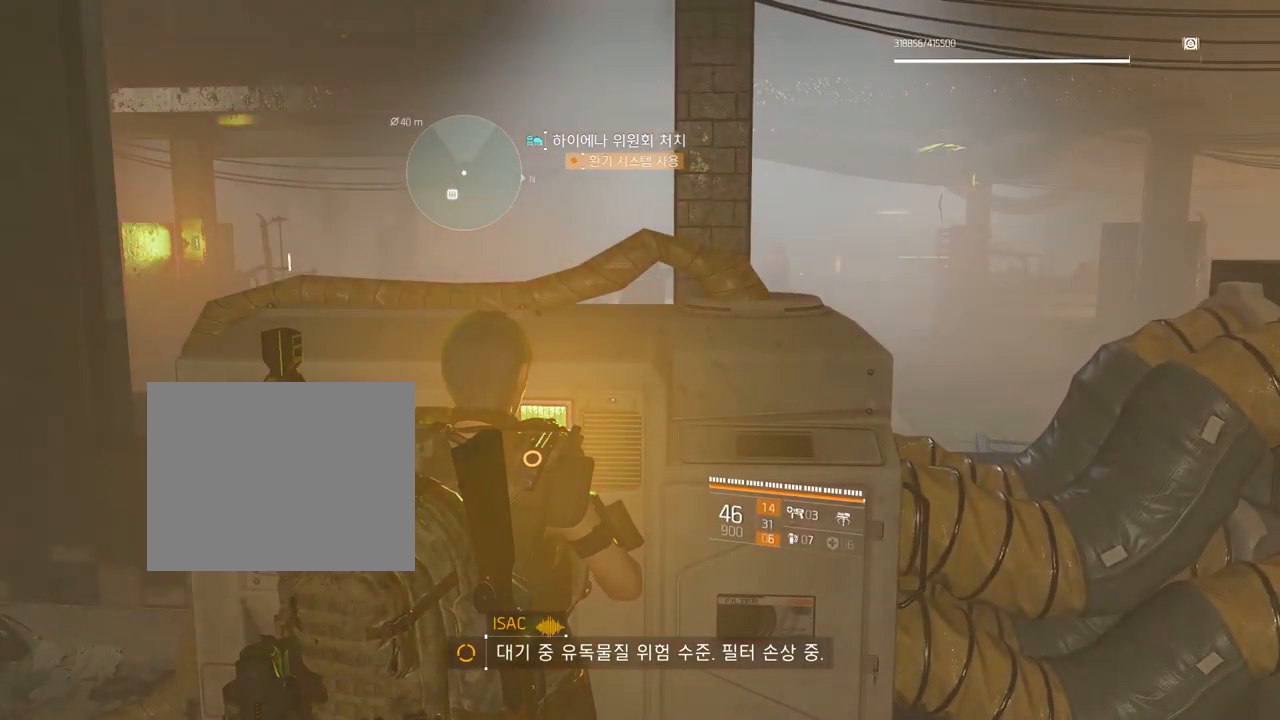
{"dt_ms": 500, "buttons": [], "left_stick": "up-right", "events": [[434, "left_stick", "up-right"], [484, "A", "down"], [500, "A", "up"]]}
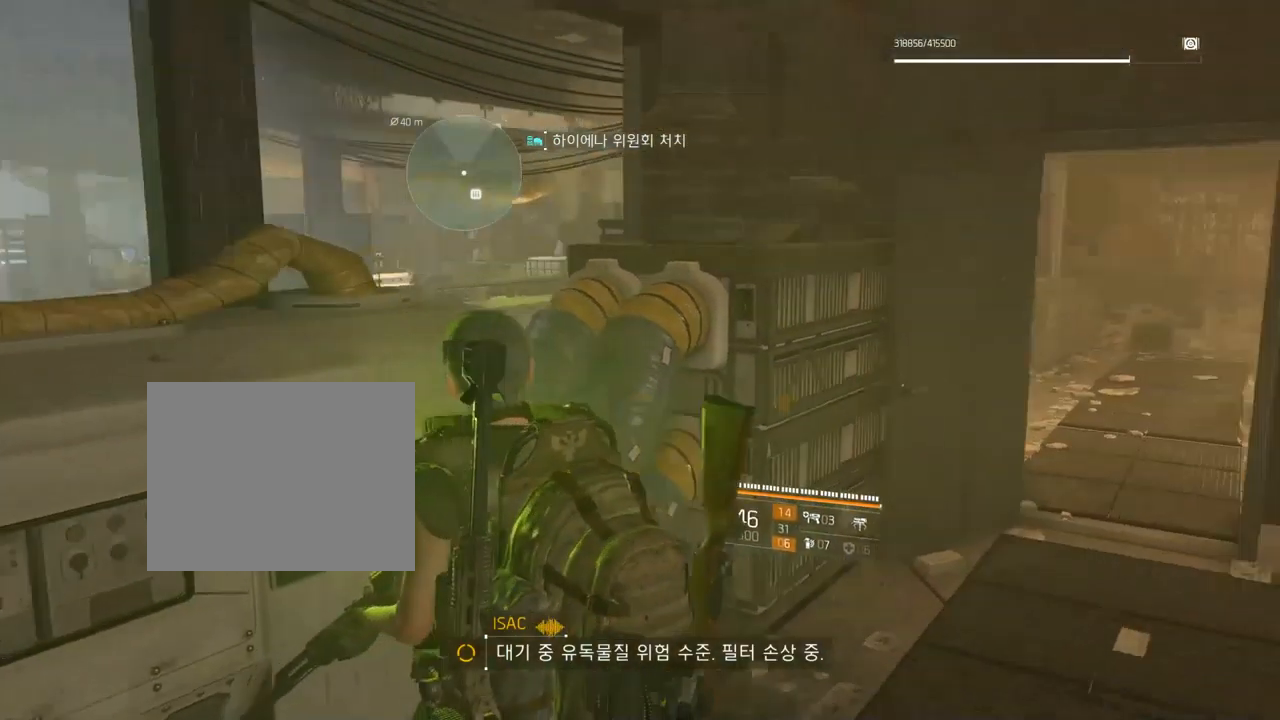
{"dt_ms": 500, "buttons": [], "left_stick": "up-right", "events": [[50, "SELECT", "down"], [117, "SELECT", "up"]]}
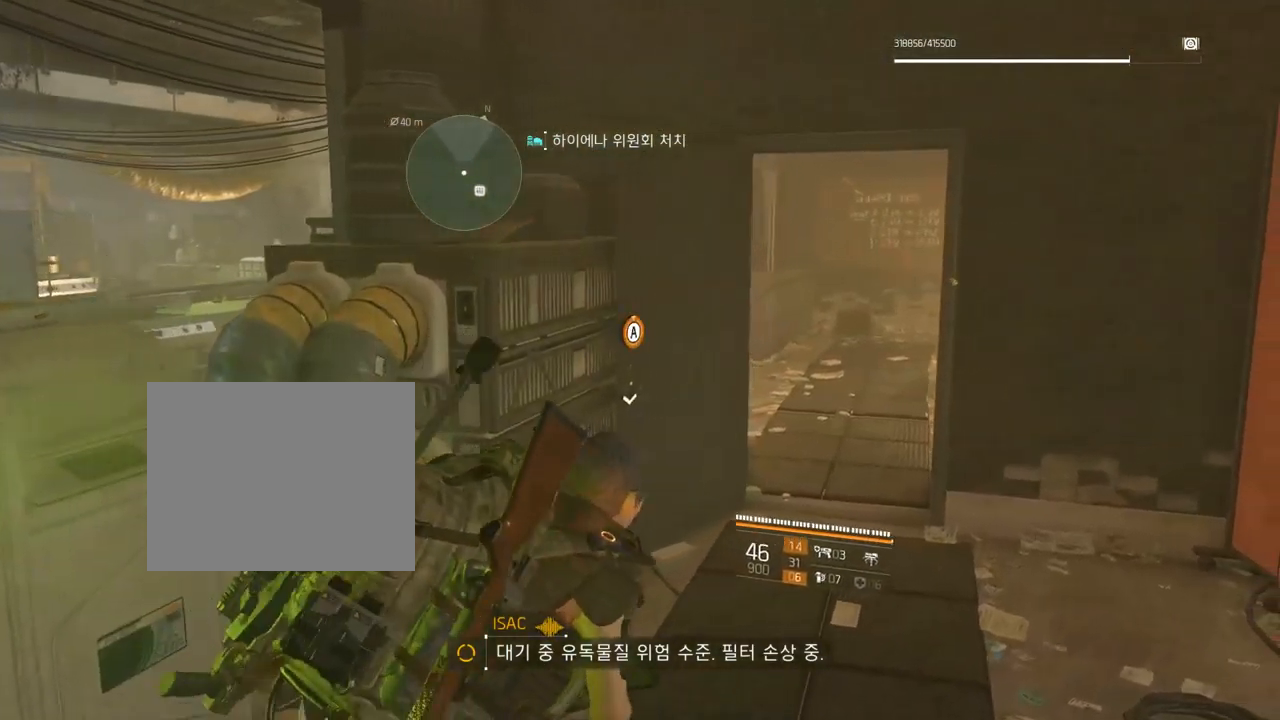
{"dt_ms": 500, "buttons": [], "left_stick": "up", "events": [[284, "left_stick", "up"]]}
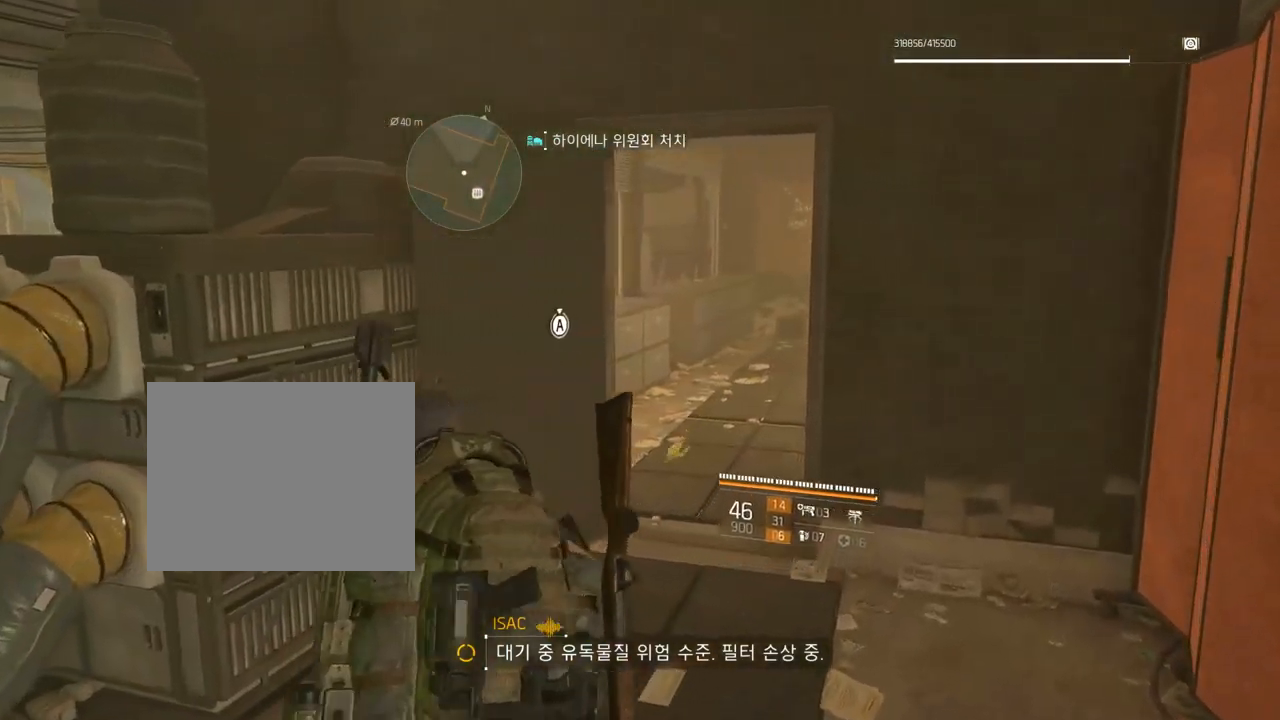
{"dt_ms": 500, "buttons": [], "left_stick": "up-right", "events": [[250, "left_stick", "up-right"]]}
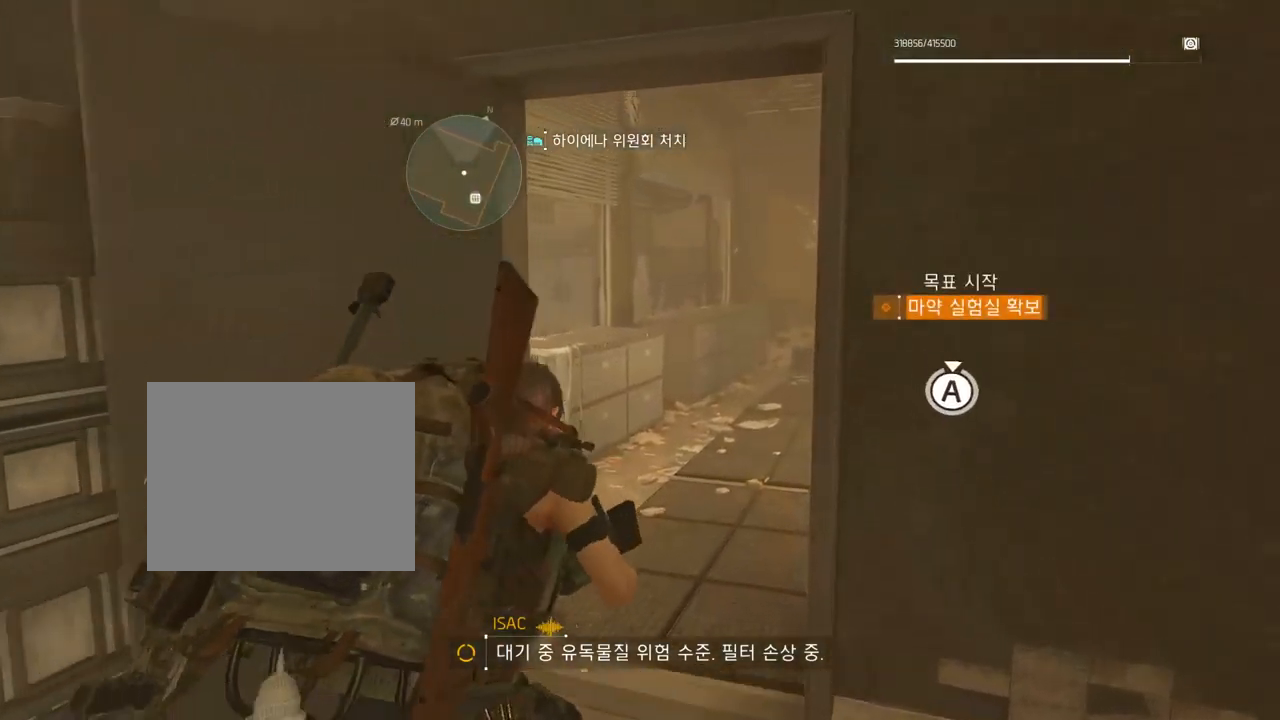
{"dt_ms": 484, "buttons": [], "left_stick": "up-right", "events": []}
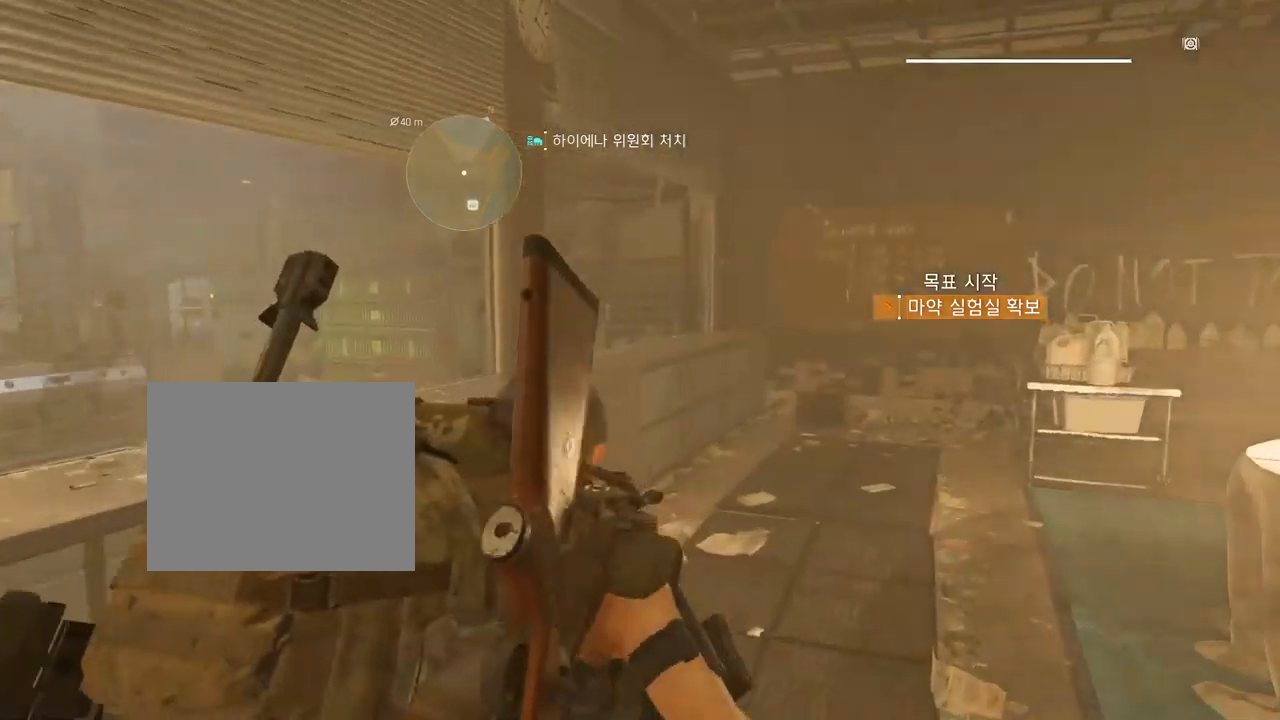
{"dt_ms": 500, "buttons": [], "left_stick": "up-right", "events": []}
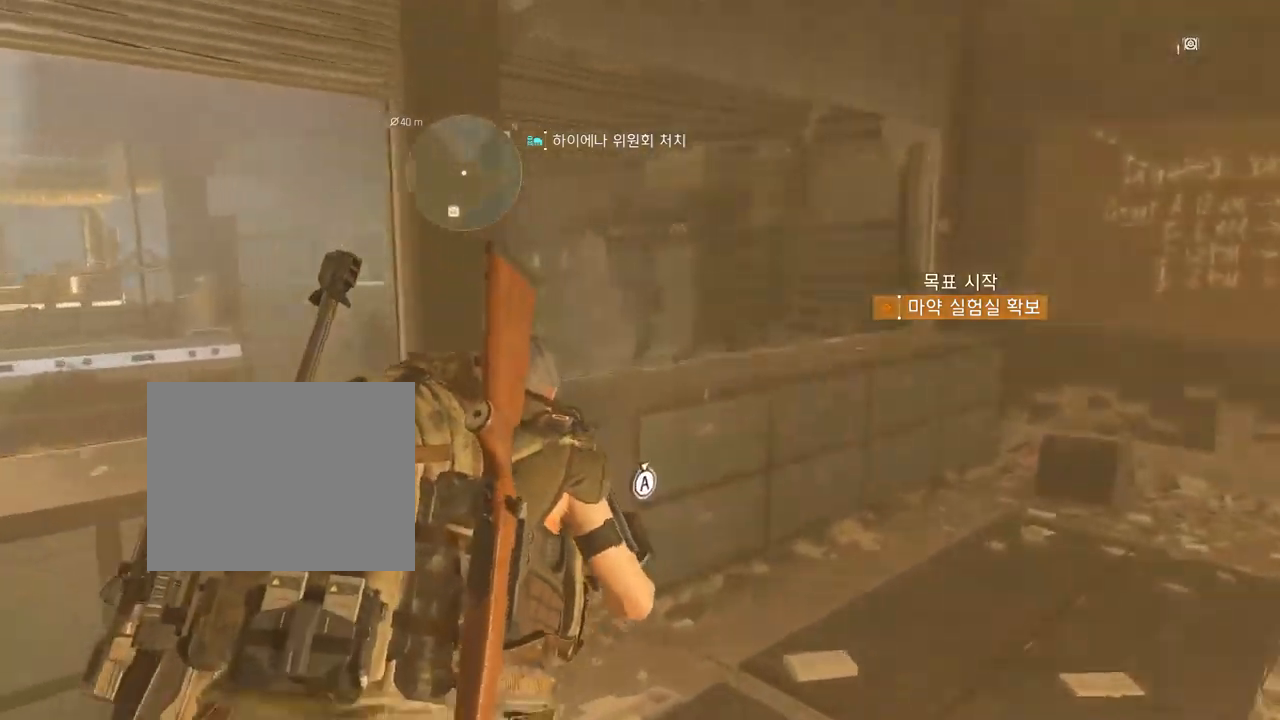
{"dt_ms": 500, "buttons": [], "left_stick": "up"}
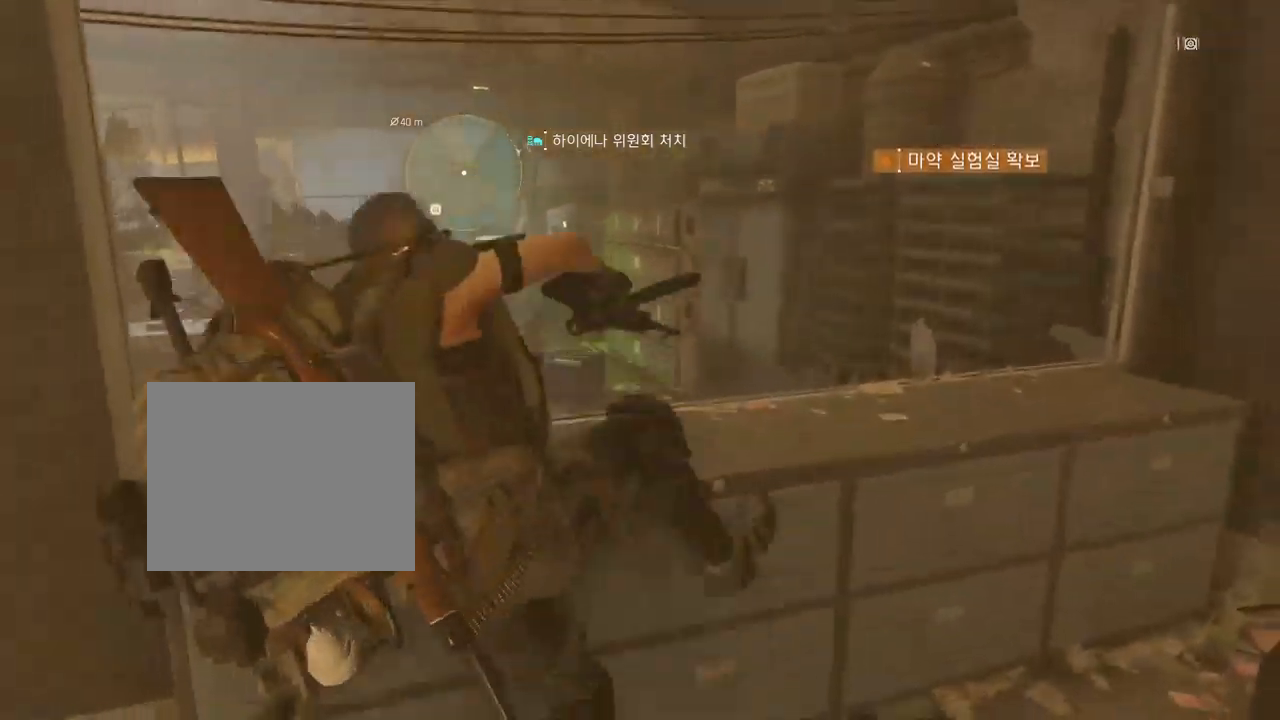
{"dt_ms": 500, "buttons": [], "left_stick": "up", "events": []}
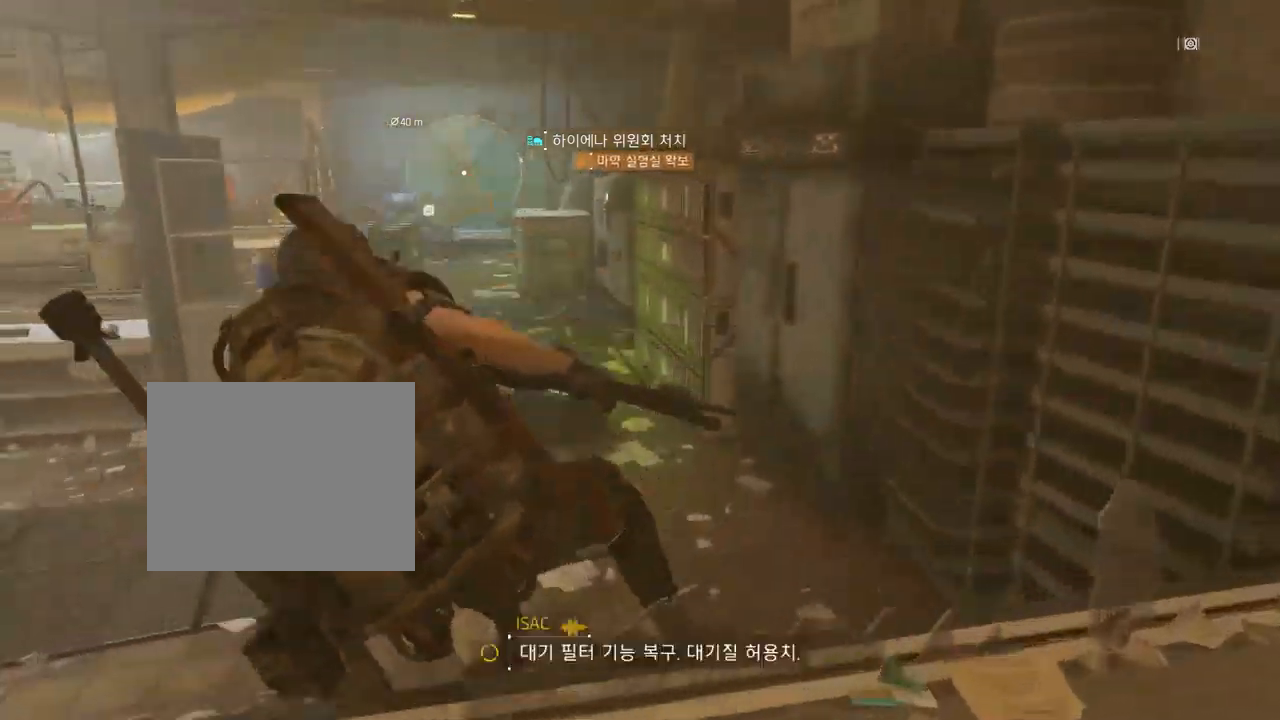
{"dt_ms": 500, "buttons": [], "left_stick": "up", "events": []}
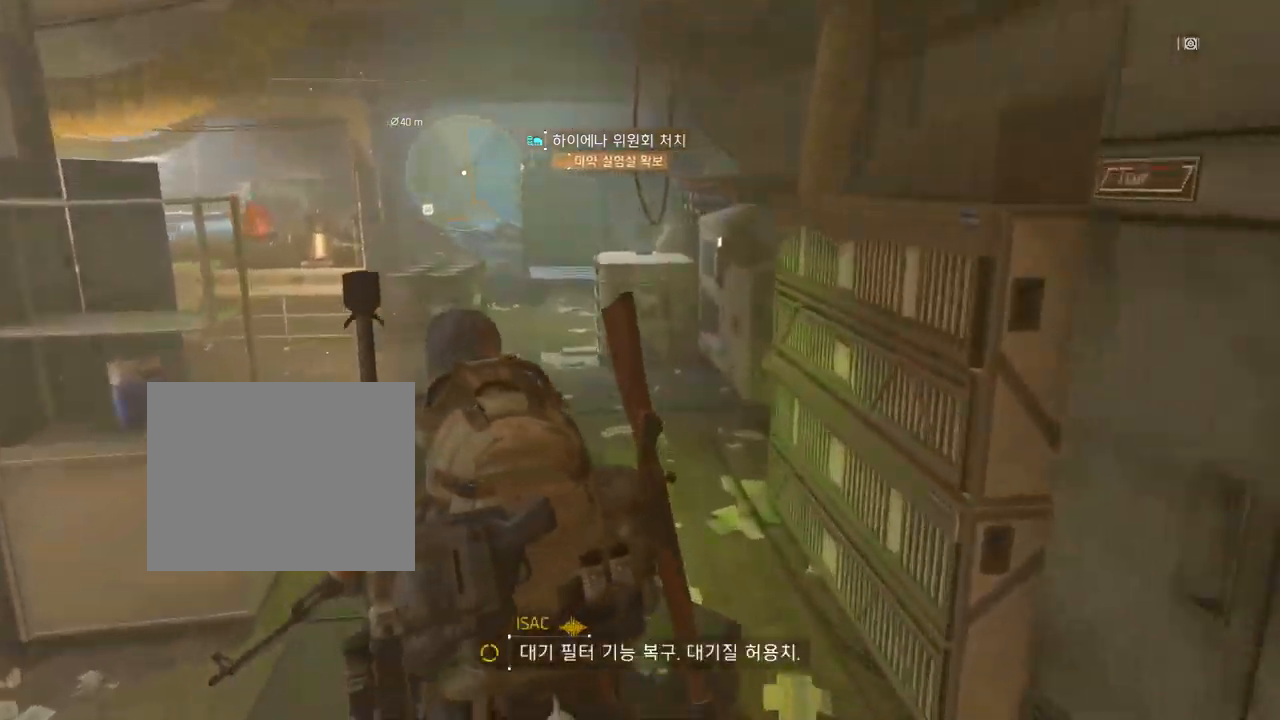
{"dt_ms": 500, "buttons": [], "left_stick": "up-right", "events": [[467, "left_stick", "up-right"]]}
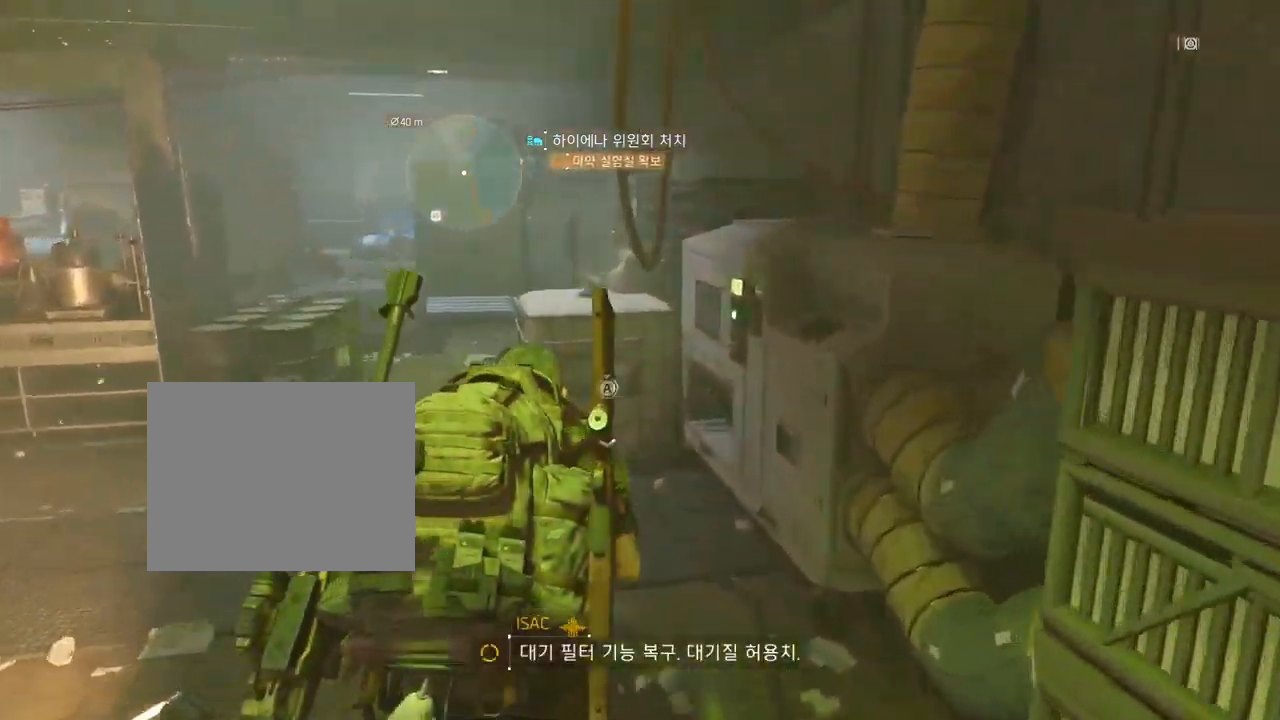
{"dt_ms": 500, "buttons": [], "left_stick": "center", "events": [[83, "left_stick", "center"]]}
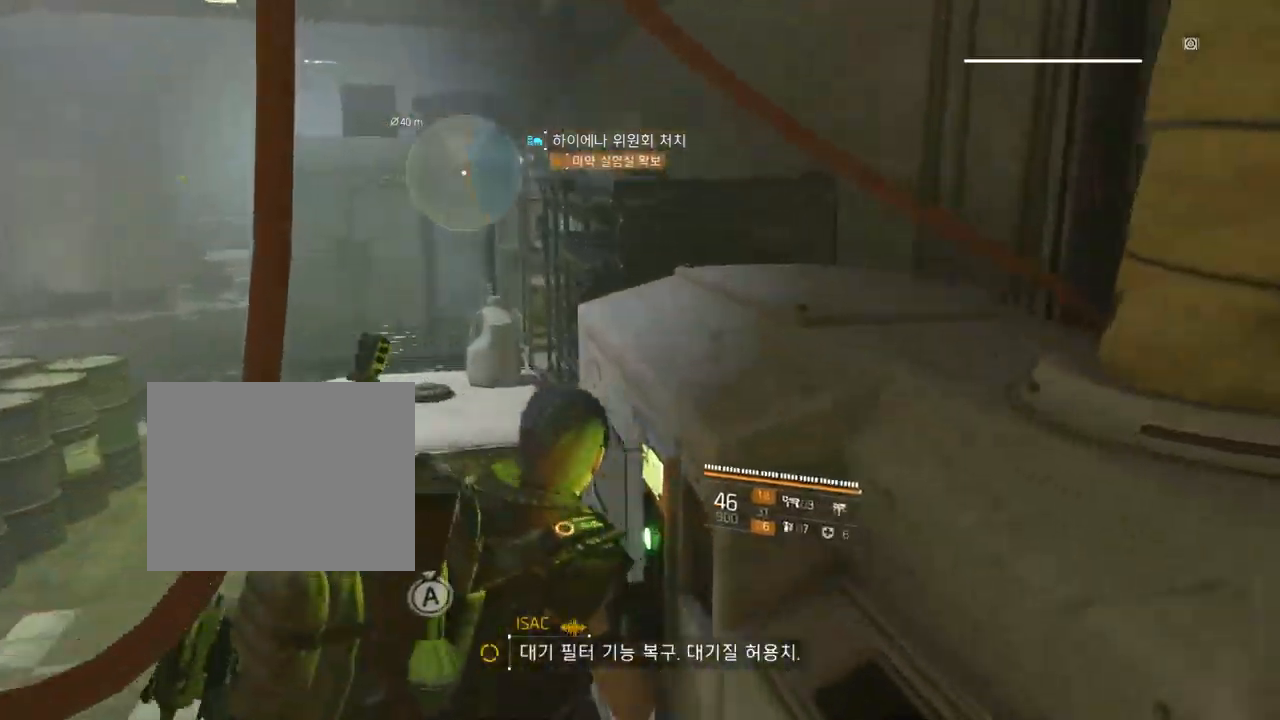
{"dt_ms": 500, "buttons": [], "left_stick": "up-left"}